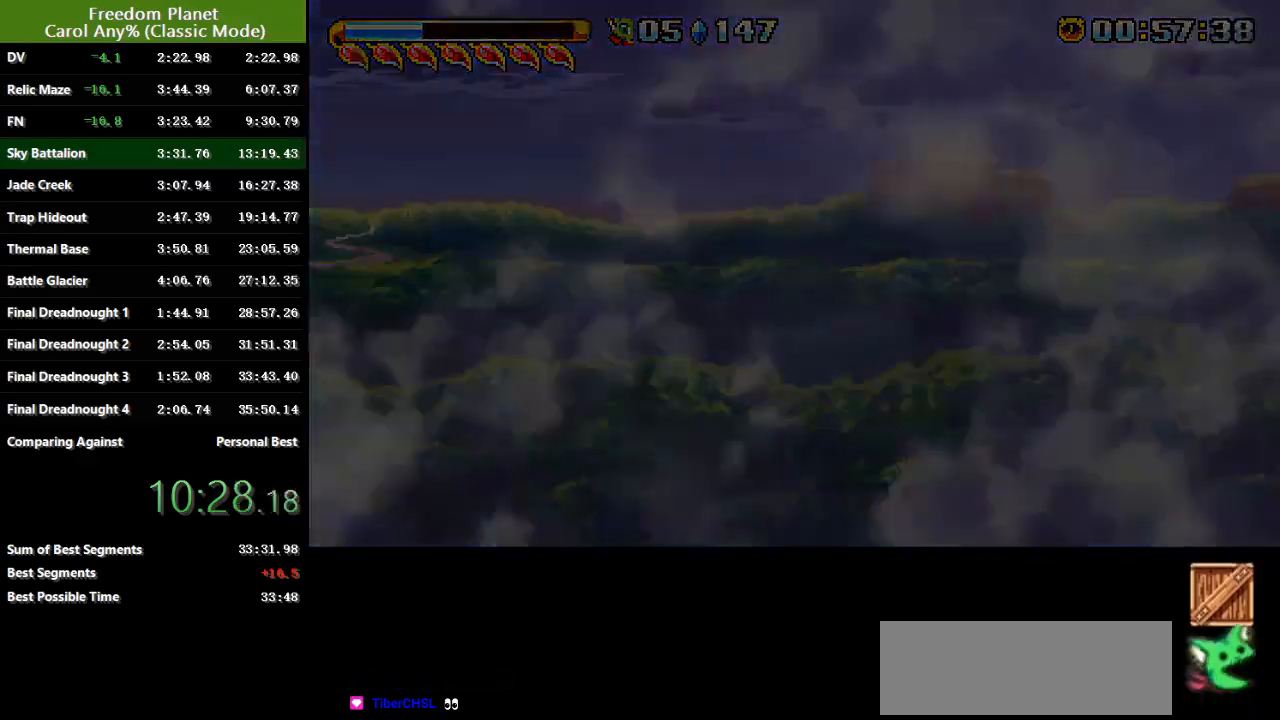
Gameplay with keyboard; each line is a JSON object with the keys held at the frame after it. "events" lists presses ("down") and releases ("up") of "atk", "down", "jump", "left", "pausa", "right", "sp" and "up" between this image and that frame as [ms after this image, input, new state], when the widget could be followed in between. No other keys are recorded. Mouse input is not recorded. Key names are as the overlay labels them; some are game actions (e.g. jump) rather than physical keys.
{"keys": ["right", "sp"], "events": [[250, "pausa", "down"], [283, "down", "down"], [317, "jump", "down"], [350, "down", "up"], [350, "pausa", "up"], [383, "down", "down"], [383, "pausa", "down"], [450, "down", "up"], [450, "sp", "down"], [483, "jump", "up"], [483, "pausa", "up"]]}
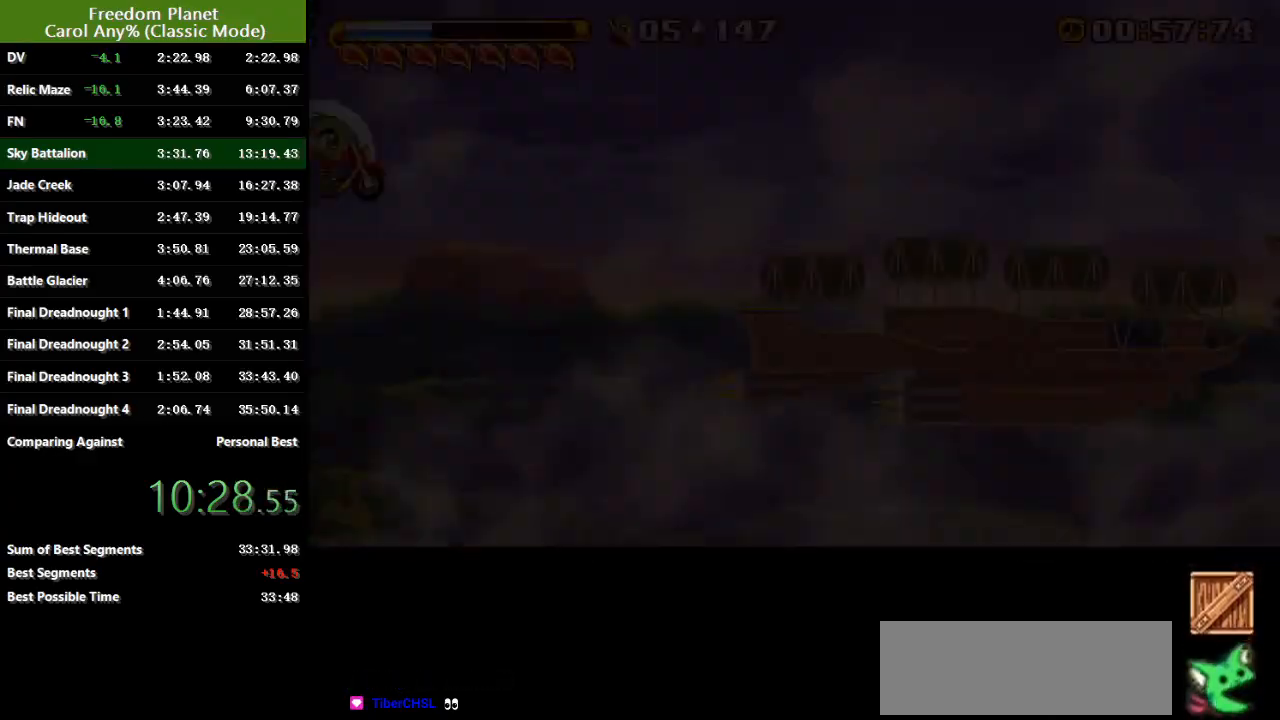
{"keys": ["right", "sp"], "events": []}
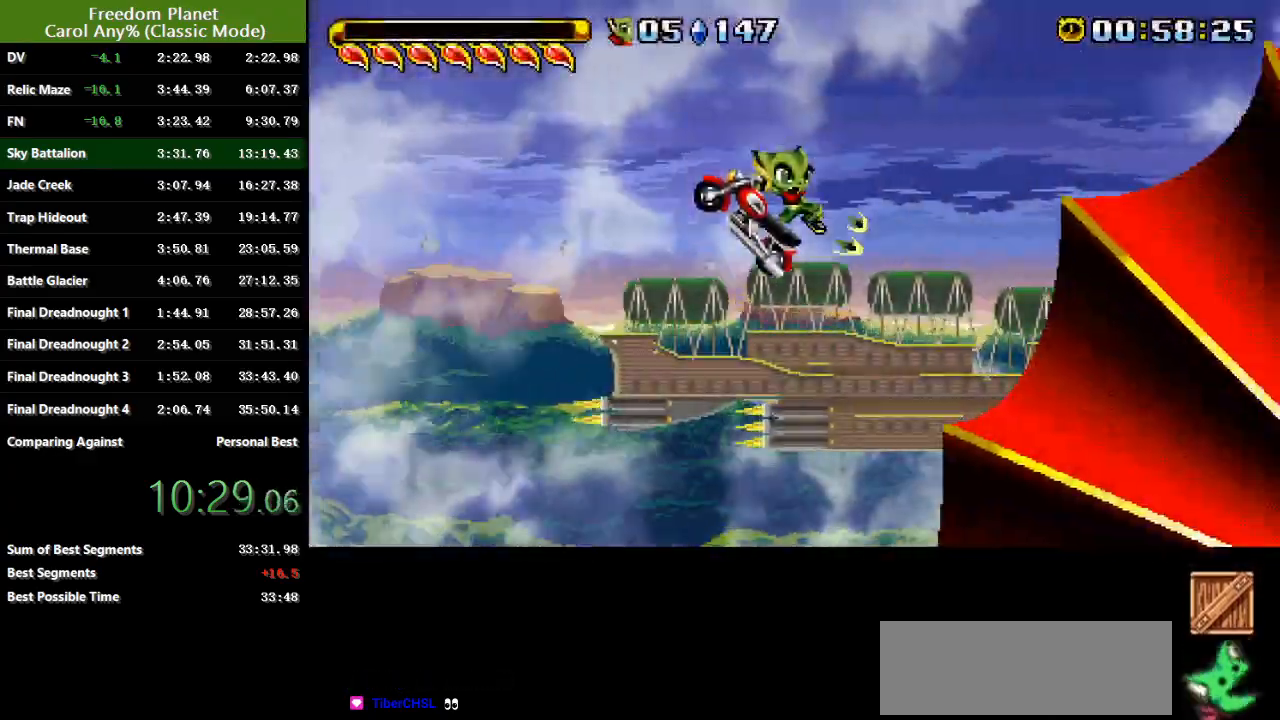
{"keys": ["right", "sp"], "events": [[16, "sp", "up"], [400, "sp", "down"]]}
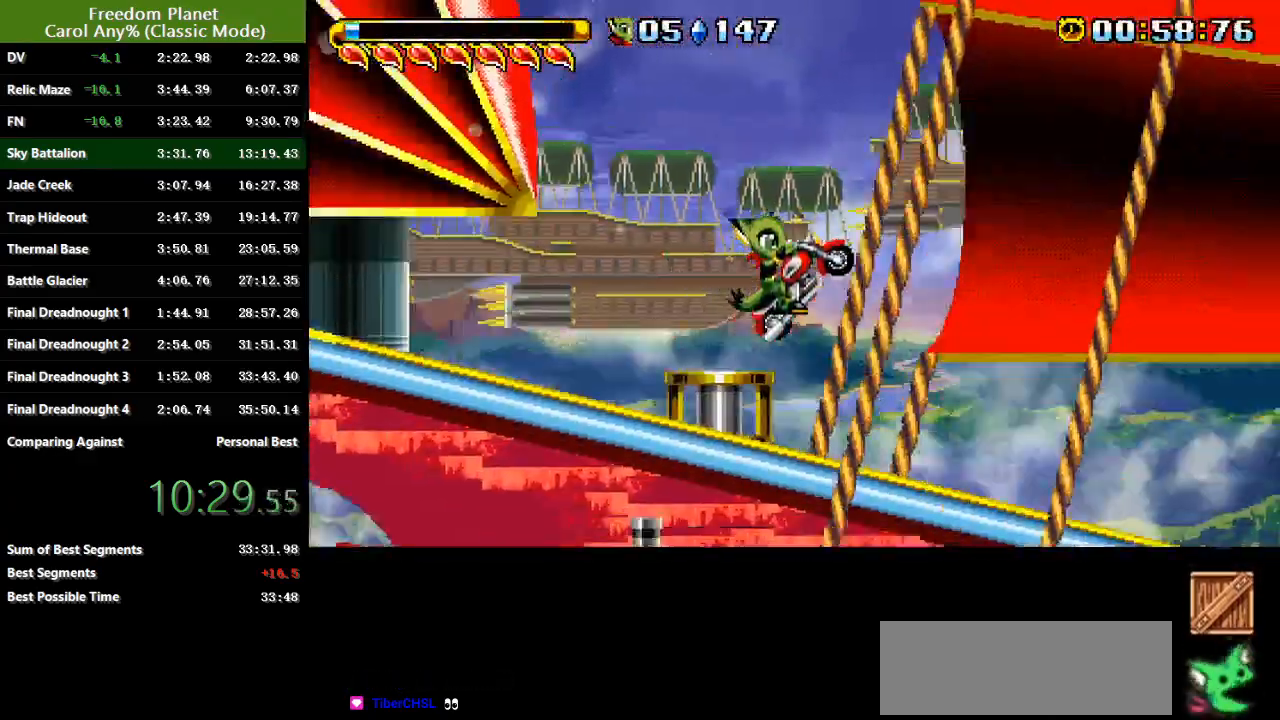
{"keys": ["right"], "events": [[434, "sp", "up"]]}
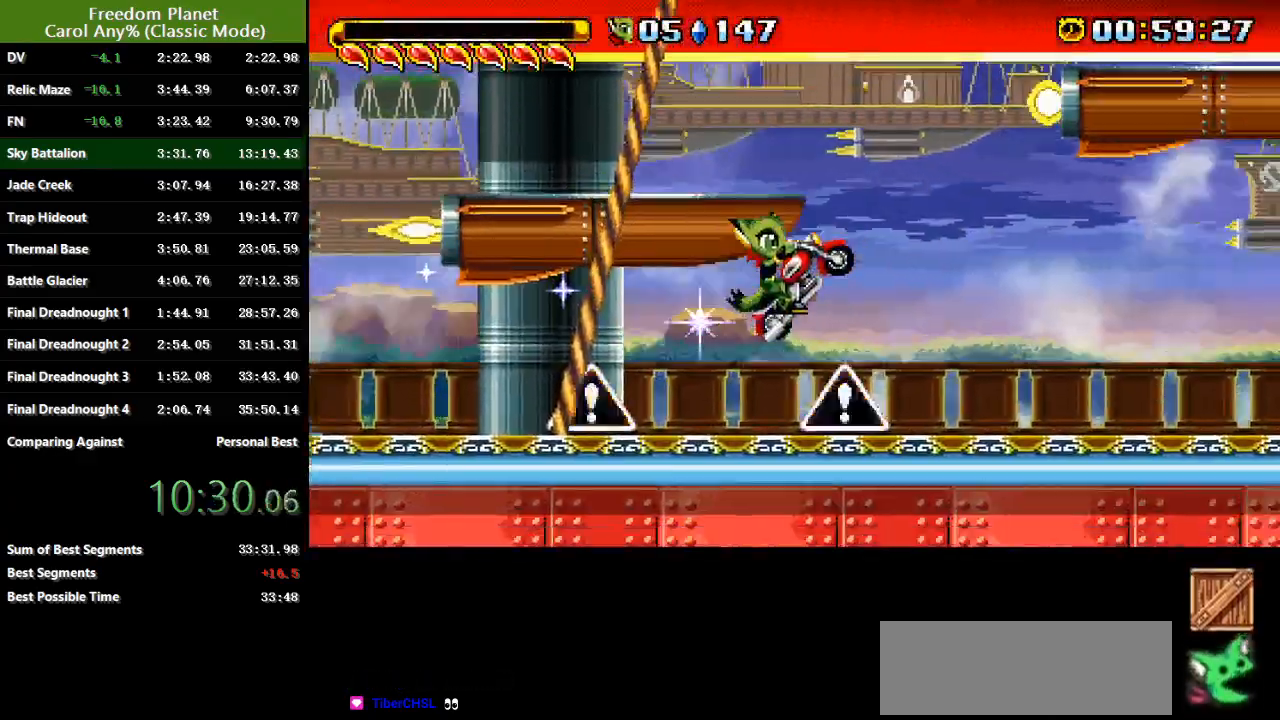
{"keys": ["right"], "events": [[367, "jump", "down"], [500, "jump", "up"]]}
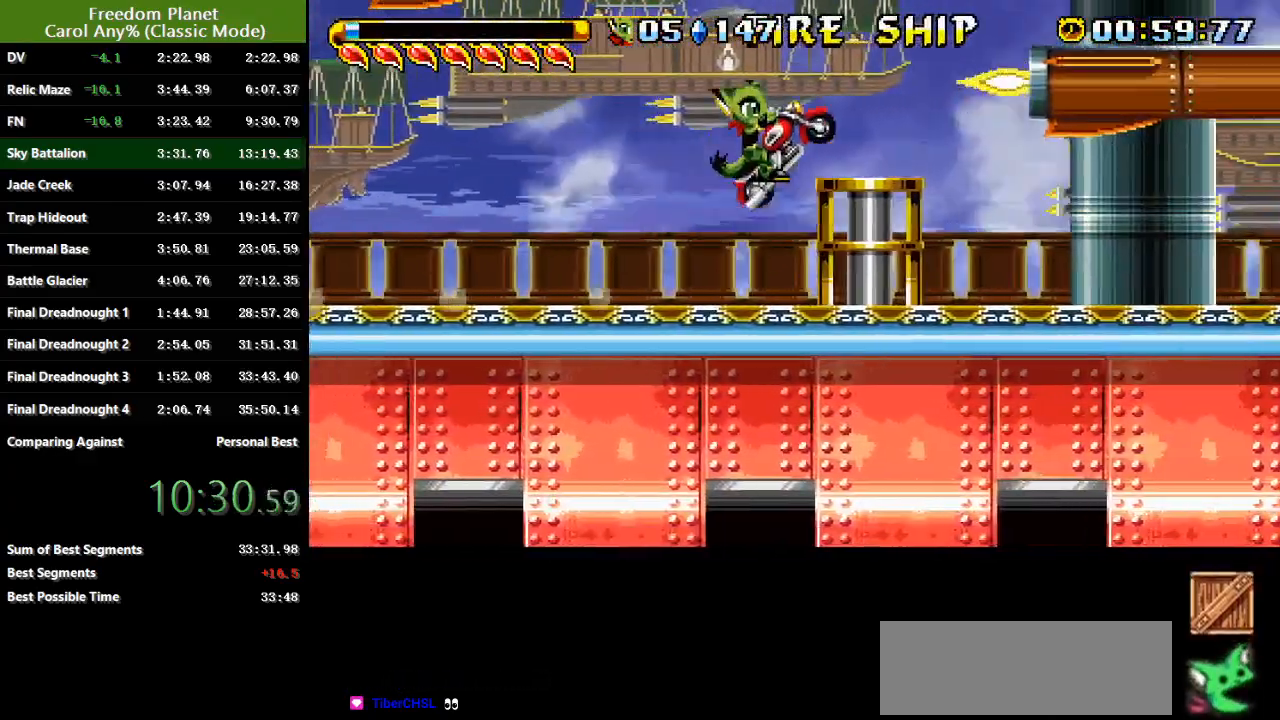
{"keys": [], "events": [[217, "right", "up"], [250, "left", "down"], [317, "left", "up"], [417, "down", "down"], [467, "down", "up"]]}
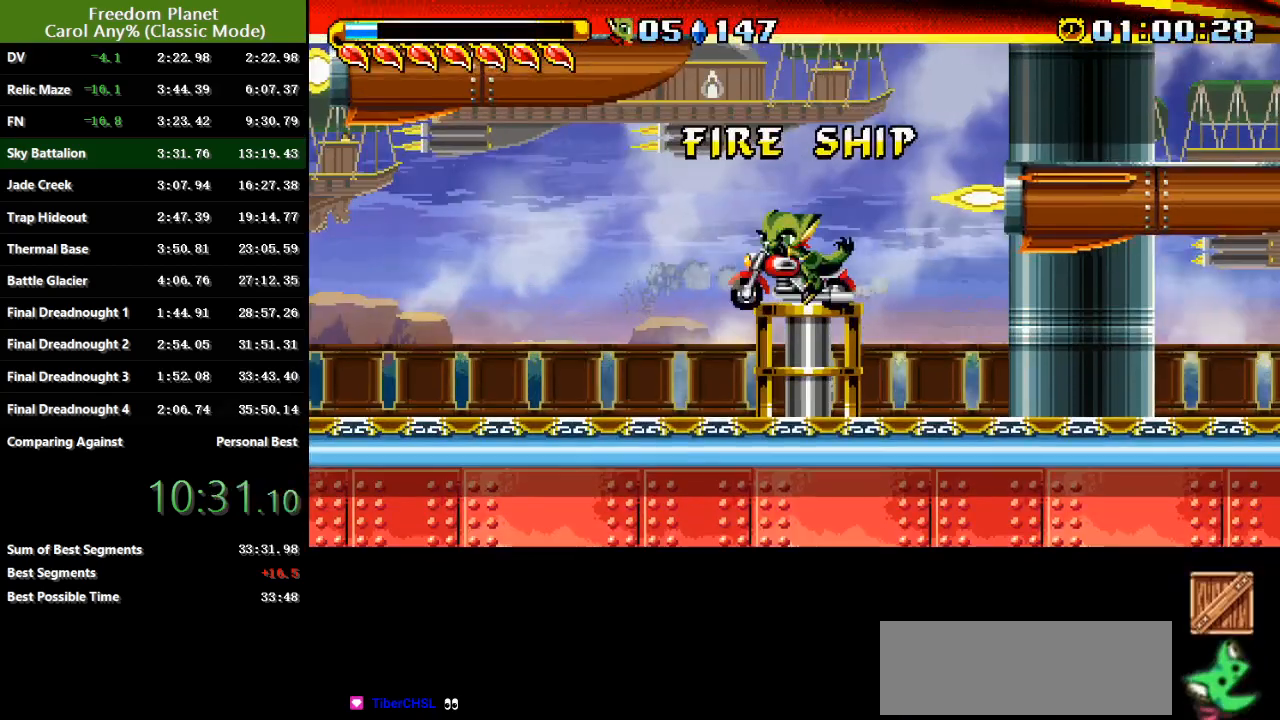
{"keys": [], "events": []}
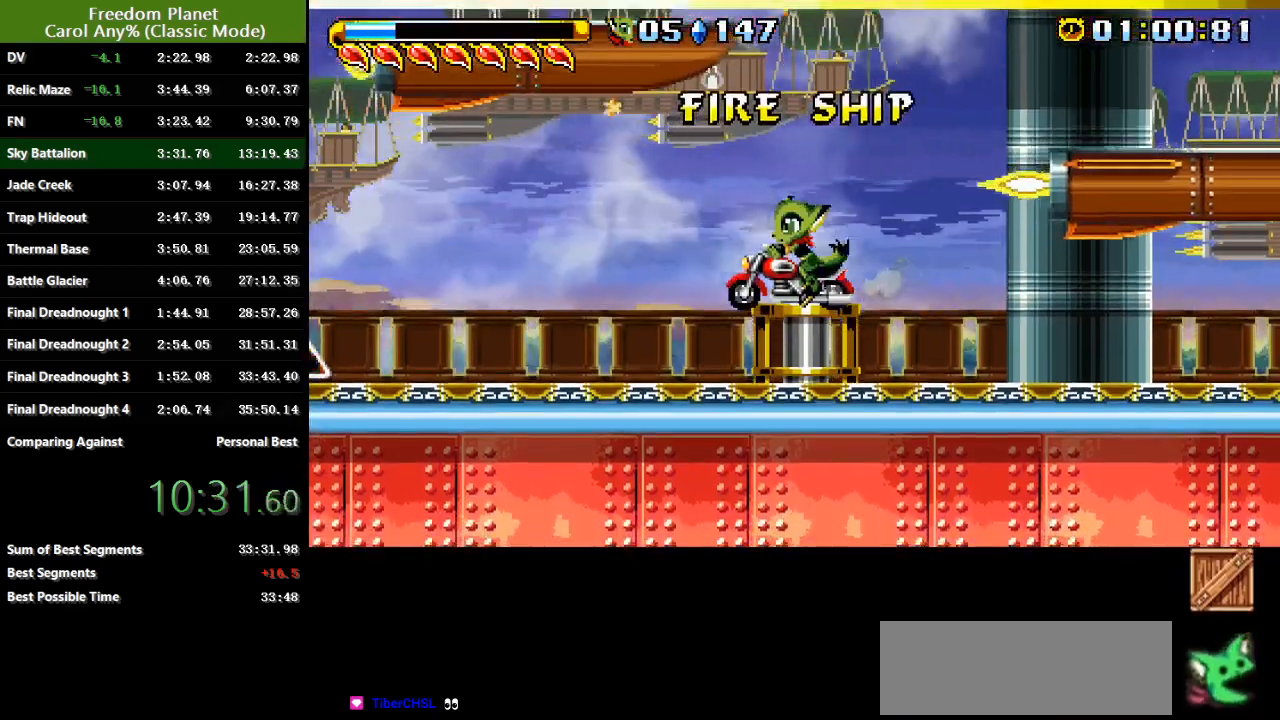
{"keys": ["jump", "right", "sp"], "events": [[300, "right", "down"], [334, "sp", "down"], [384, "jump", "down"]]}
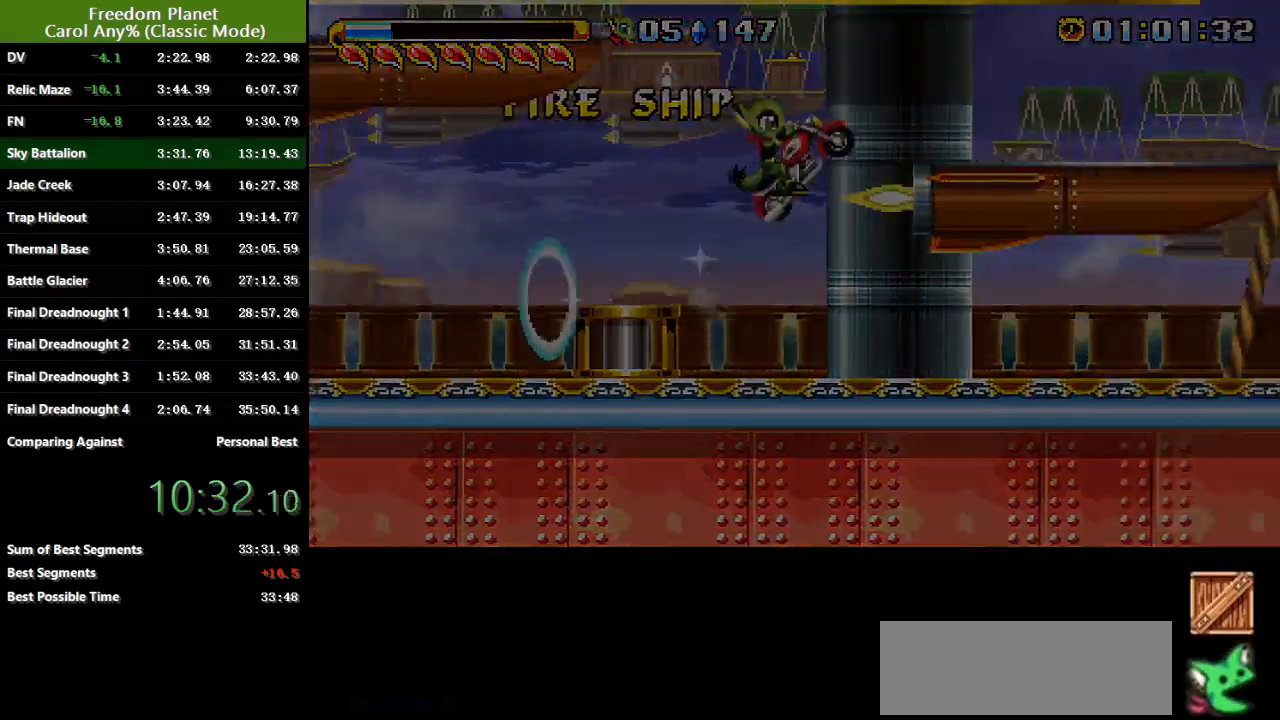
{"keys": ["right"], "events": [[450, "jump", "up"], [450, "sp", "up"]]}
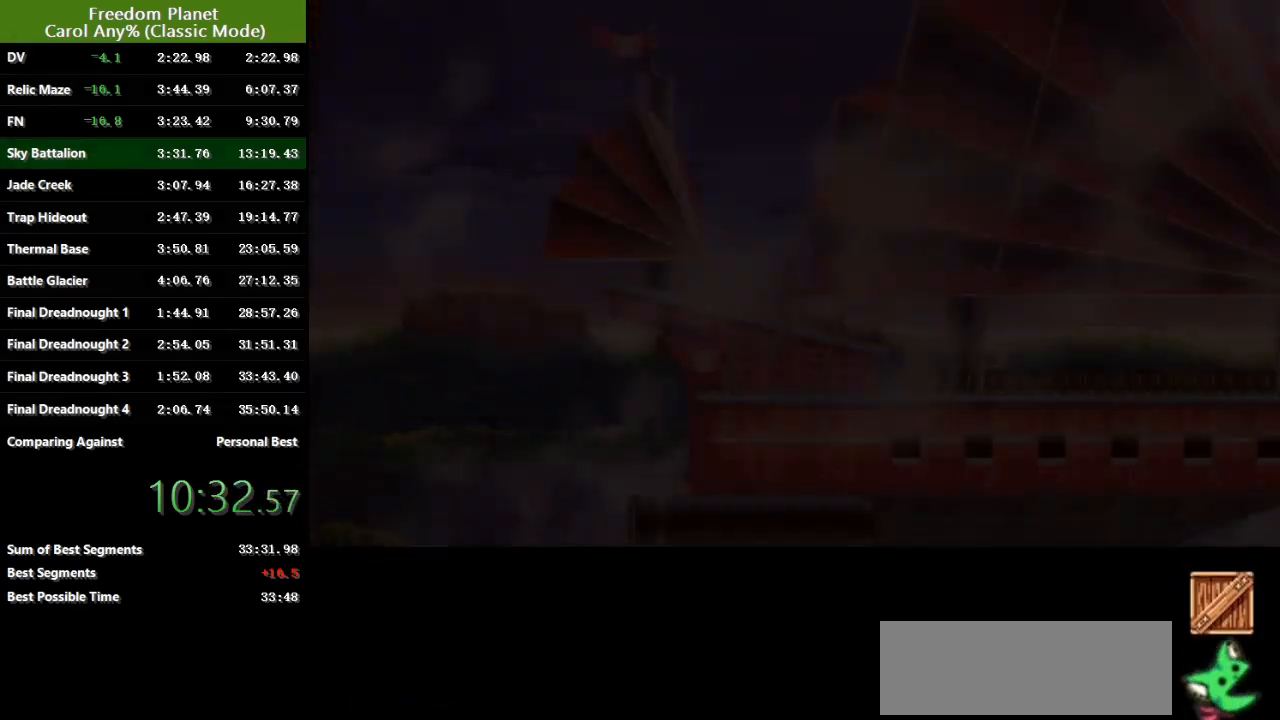
{"keys": [], "events": [[83, "right", "up"]]}
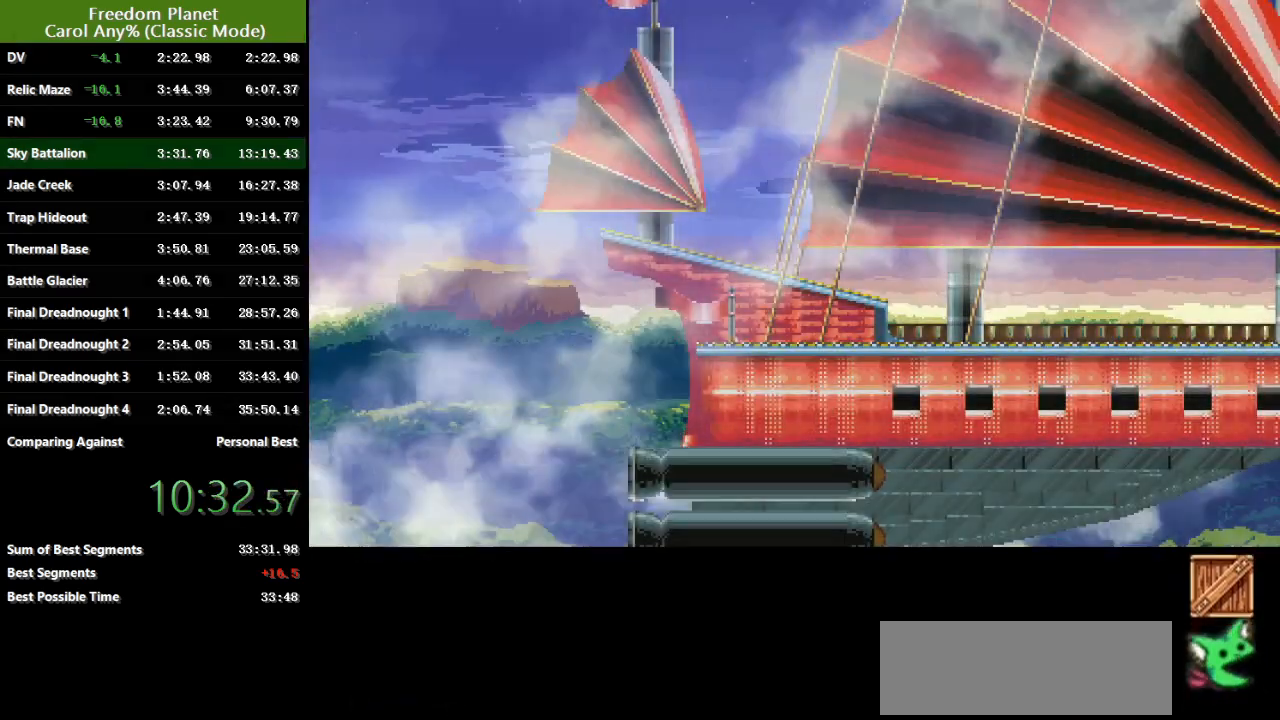
{"keys": [], "events": []}
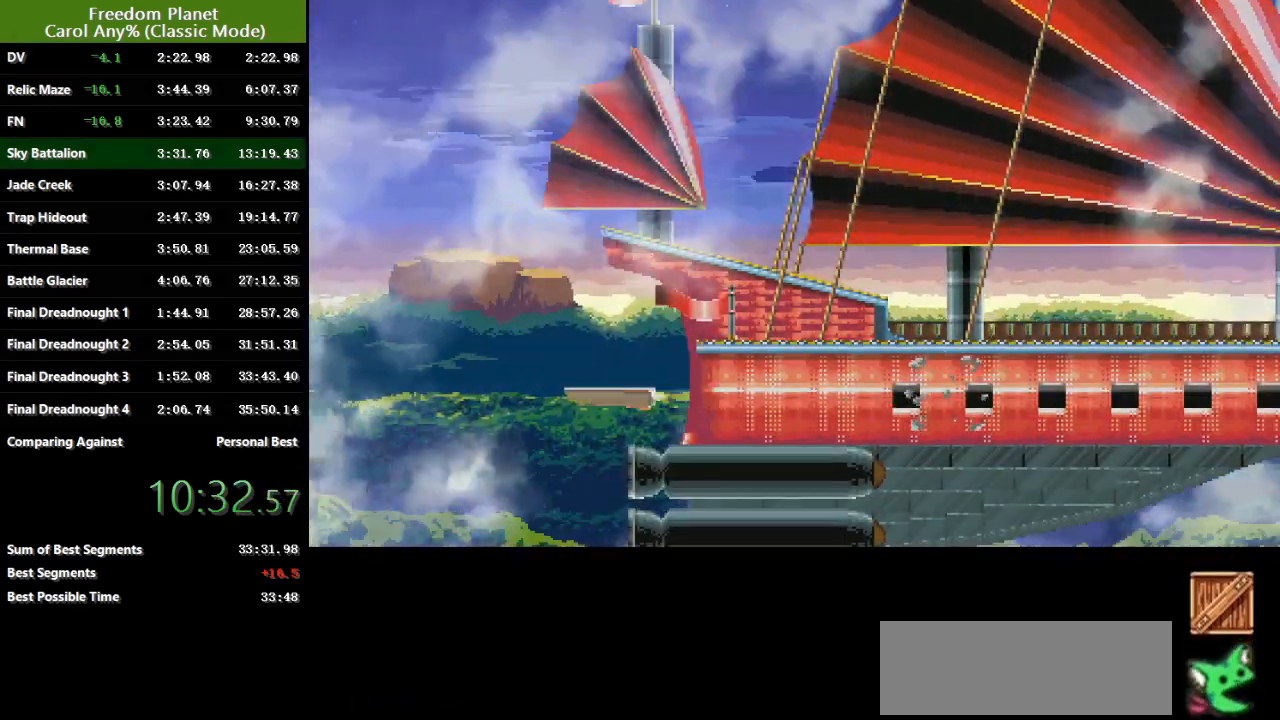
{"keys": [], "events": []}
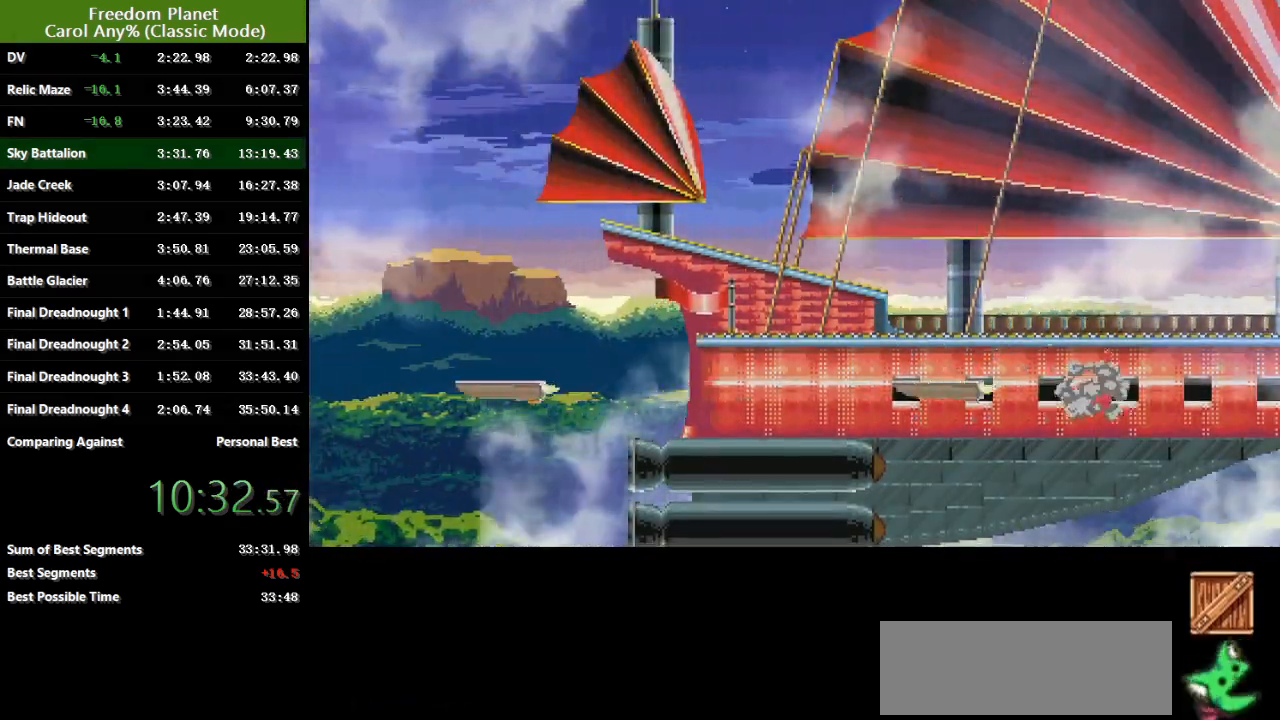
{"keys": [], "events": []}
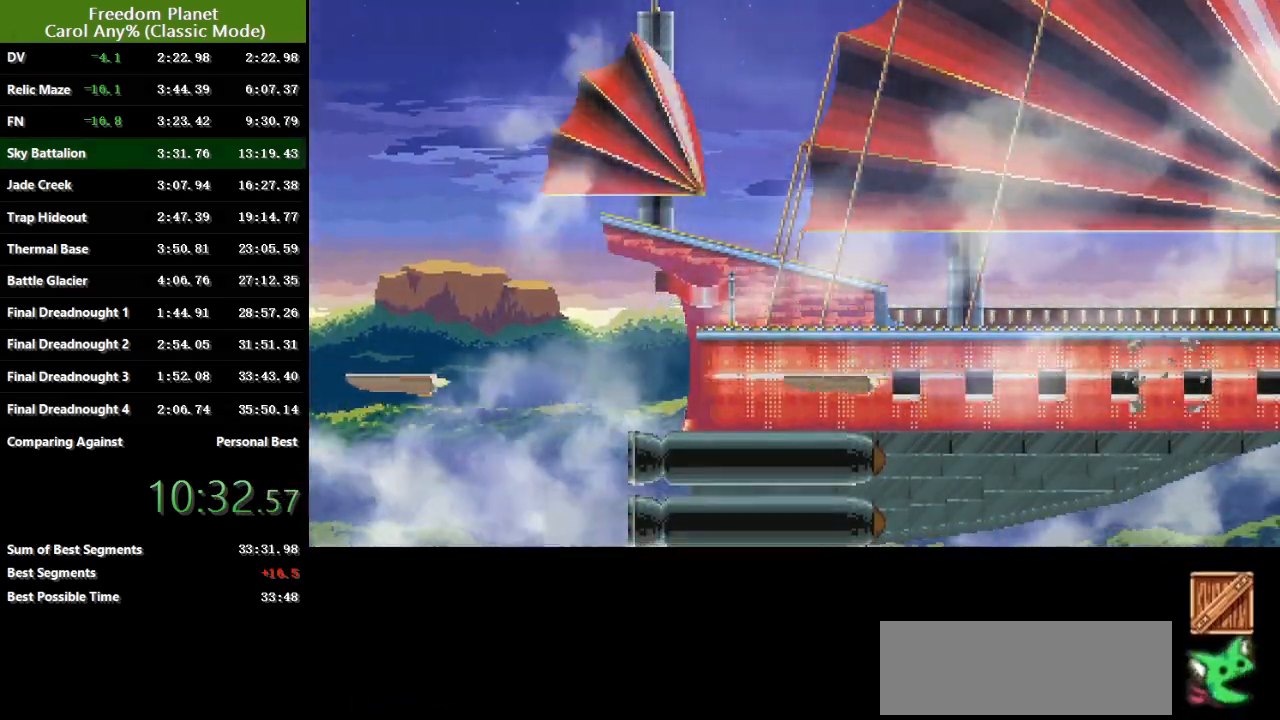
{"keys": [], "events": []}
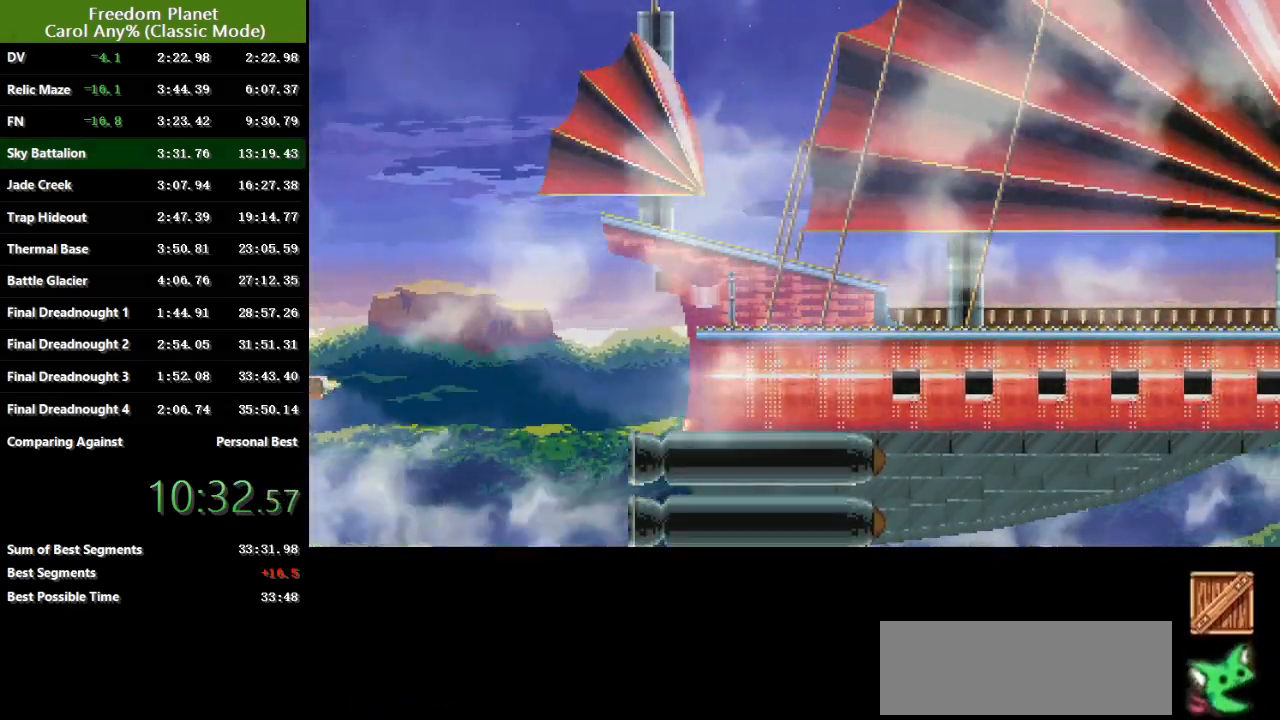
{"keys": [], "events": []}
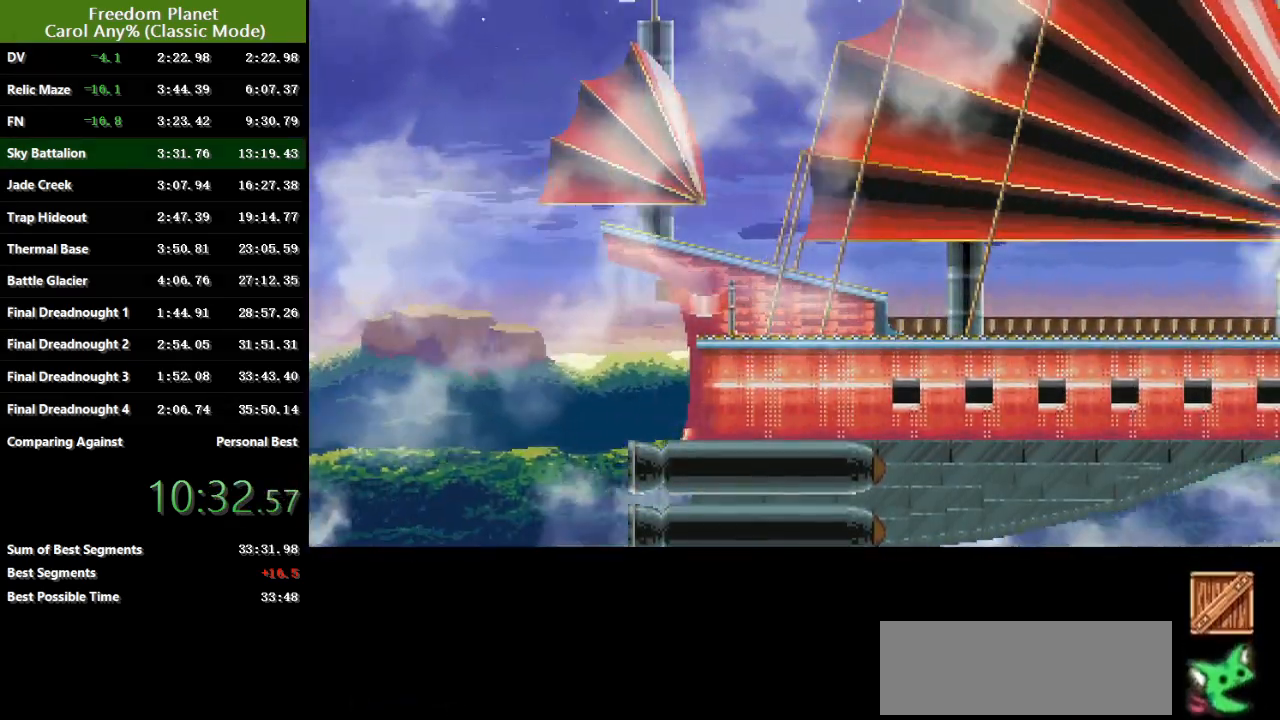
{"keys": ["jump", "right", "sp"], "events": [[400, "right", "down"], [400, "sp", "down"], [467, "jump", "down"]]}
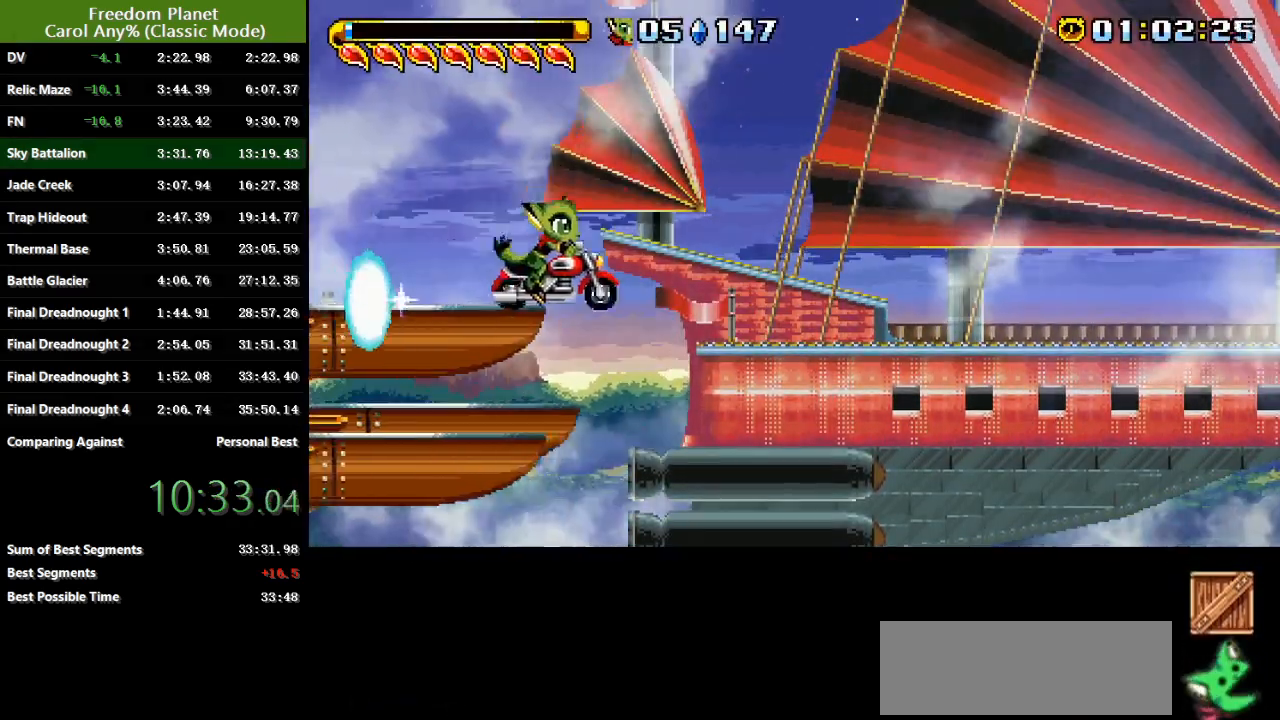
{"keys": ["jump", "right", "sp"], "events": []}
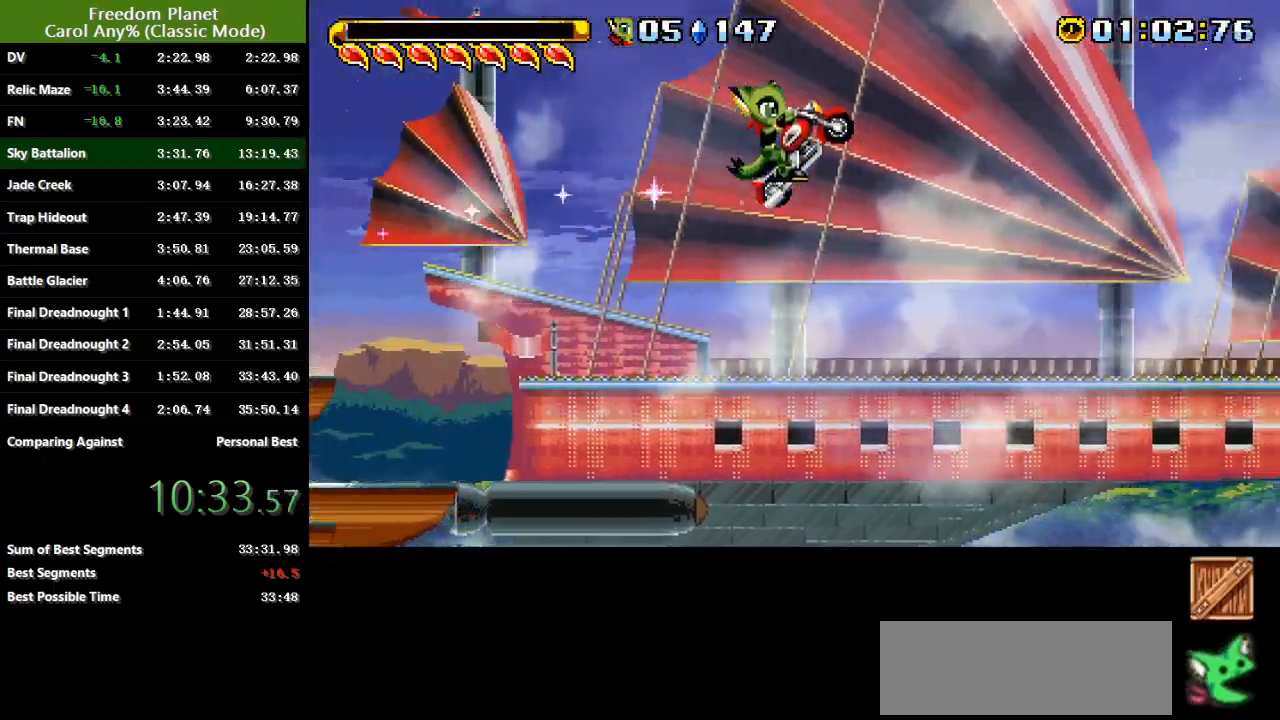
{"keys": ["jump", "right"], "events": [[317, "sp", "up"], [350, "jump", "up"], [451, "jump", "down"]]}
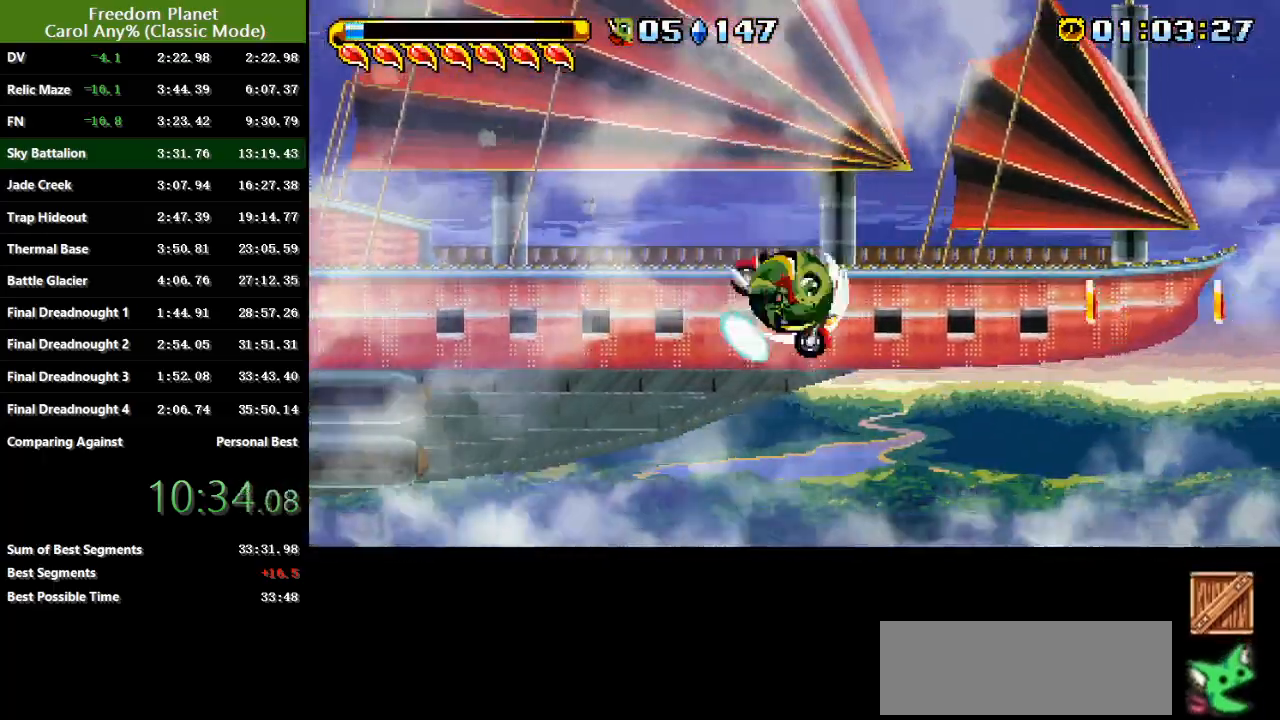
{"keys": ["right"], "events": [[16, "atk", "down"], [100, "sp", "down"], [166, "jump", "up"], [233, "atk", "up"], [433, "sp", "up"]]}
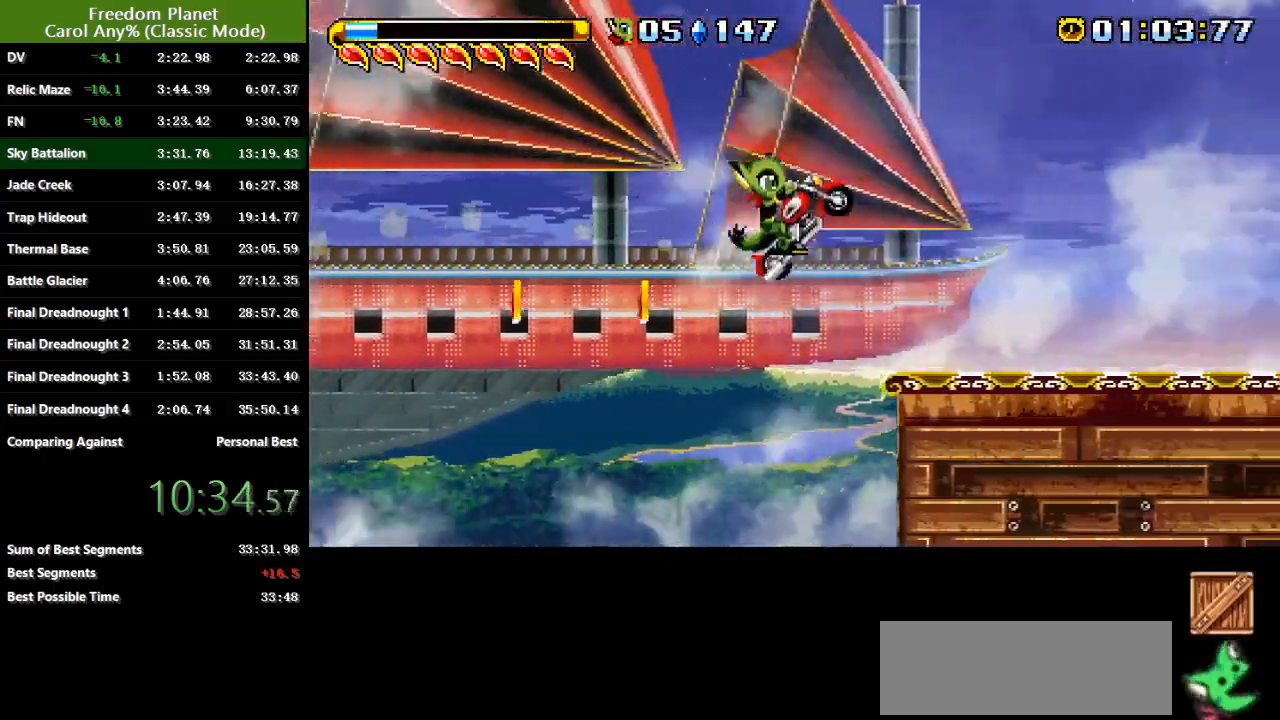
{"keys": ["jump", "right", "sp"], "events": [[167, "sp", "down"], [234, "jump", "down"]]}
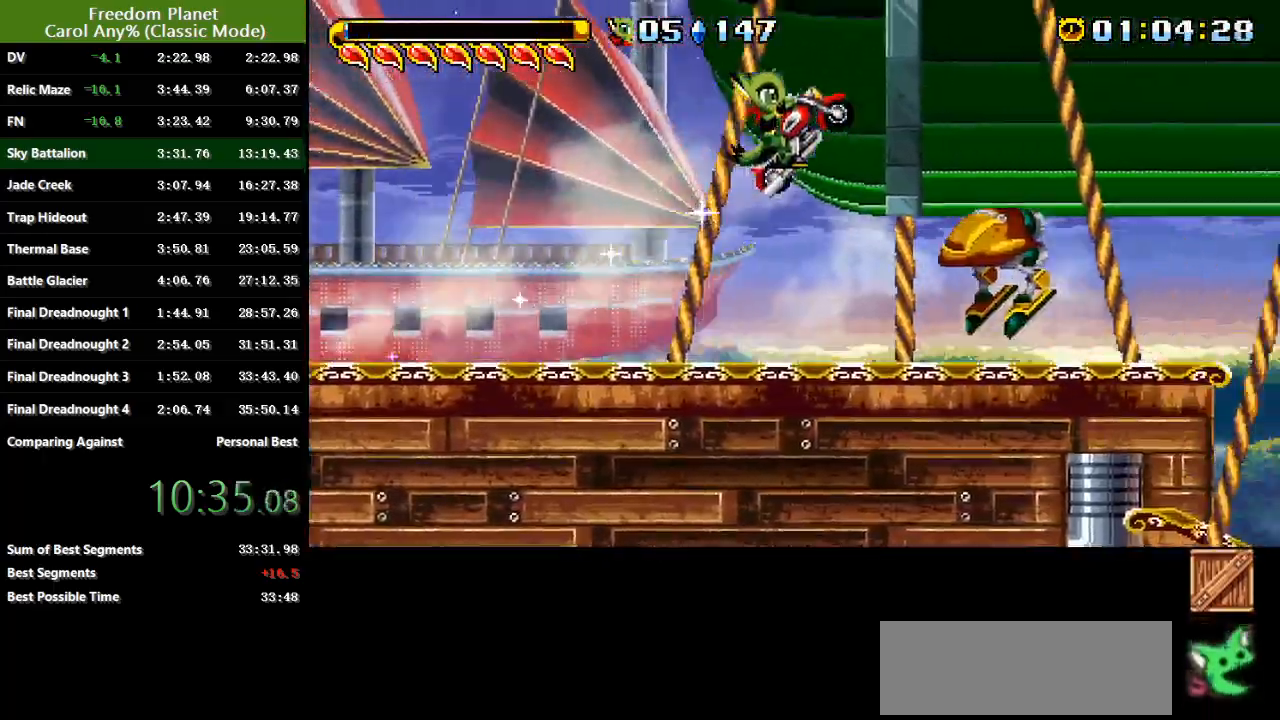
{"keys": ["right"], "events": [[450, "jump", "up"], [483, "sp", "up"]]}
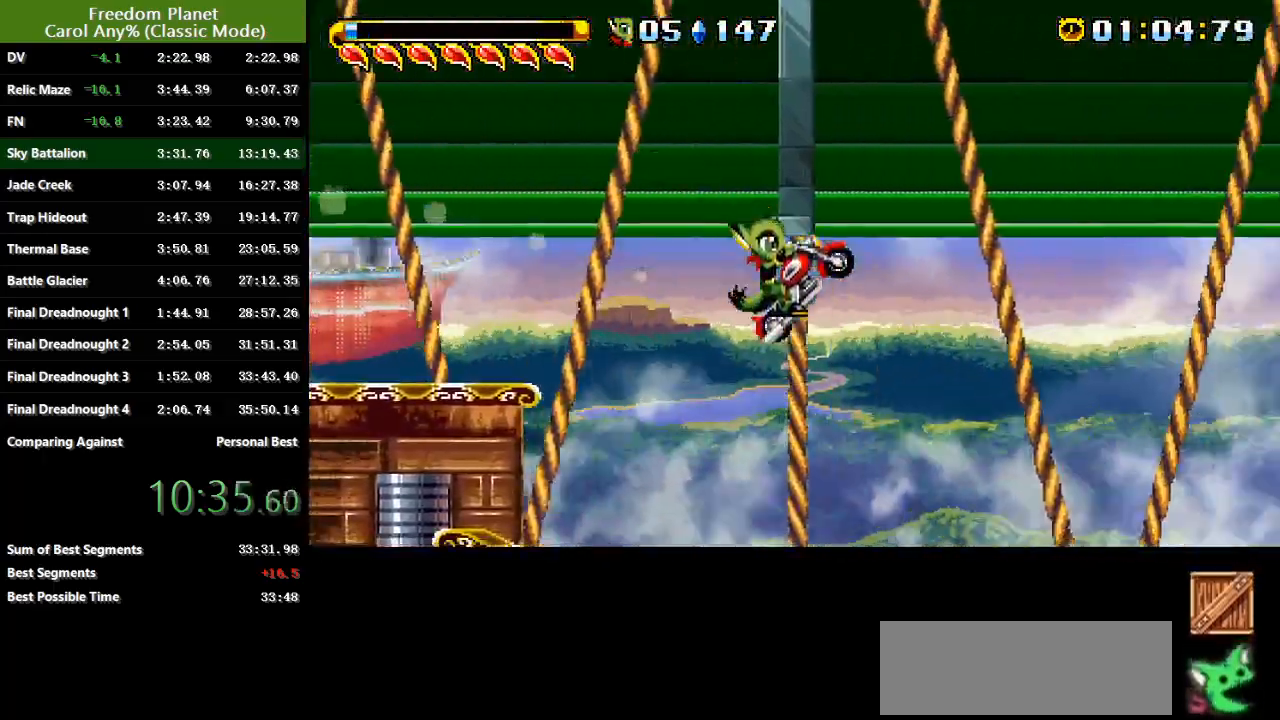
{"keys": ["right", "sp"], "events": [[350, "sp", "down"], [417, "jump", "down"], [484, "jump", "up"]]}
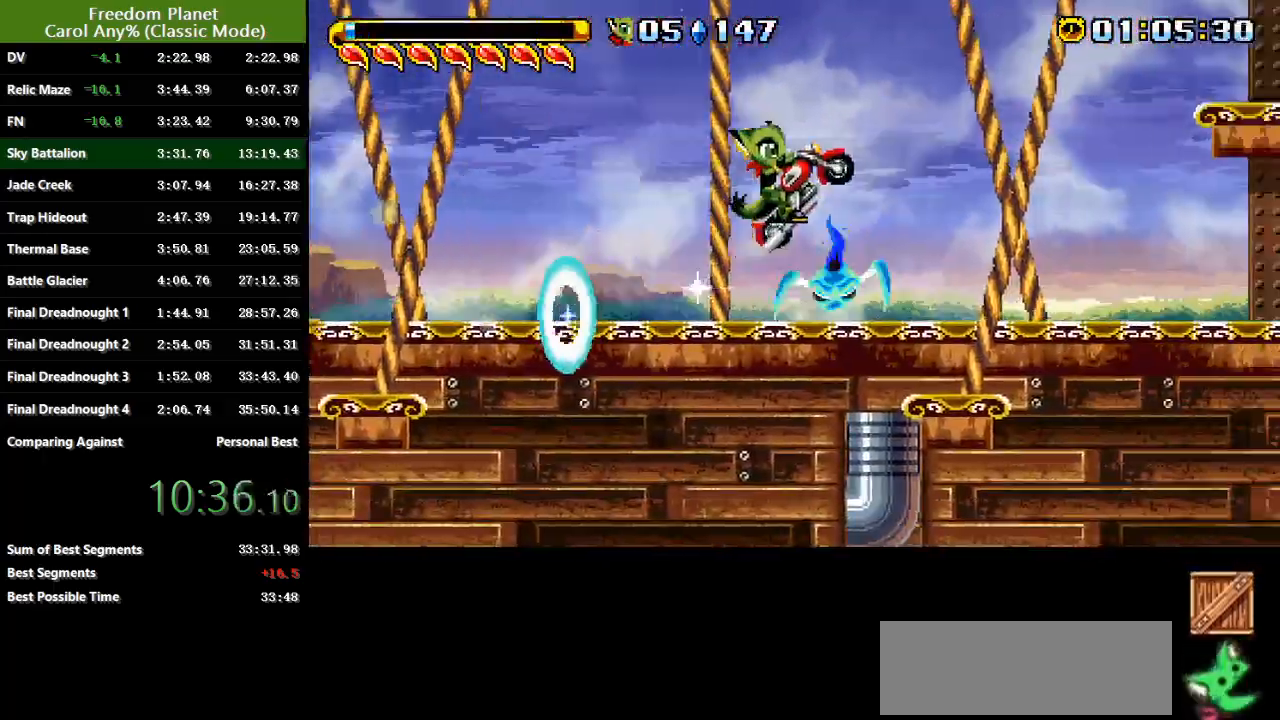
{"keys": ["right"], "events": [[83, "sp", "up"]]}
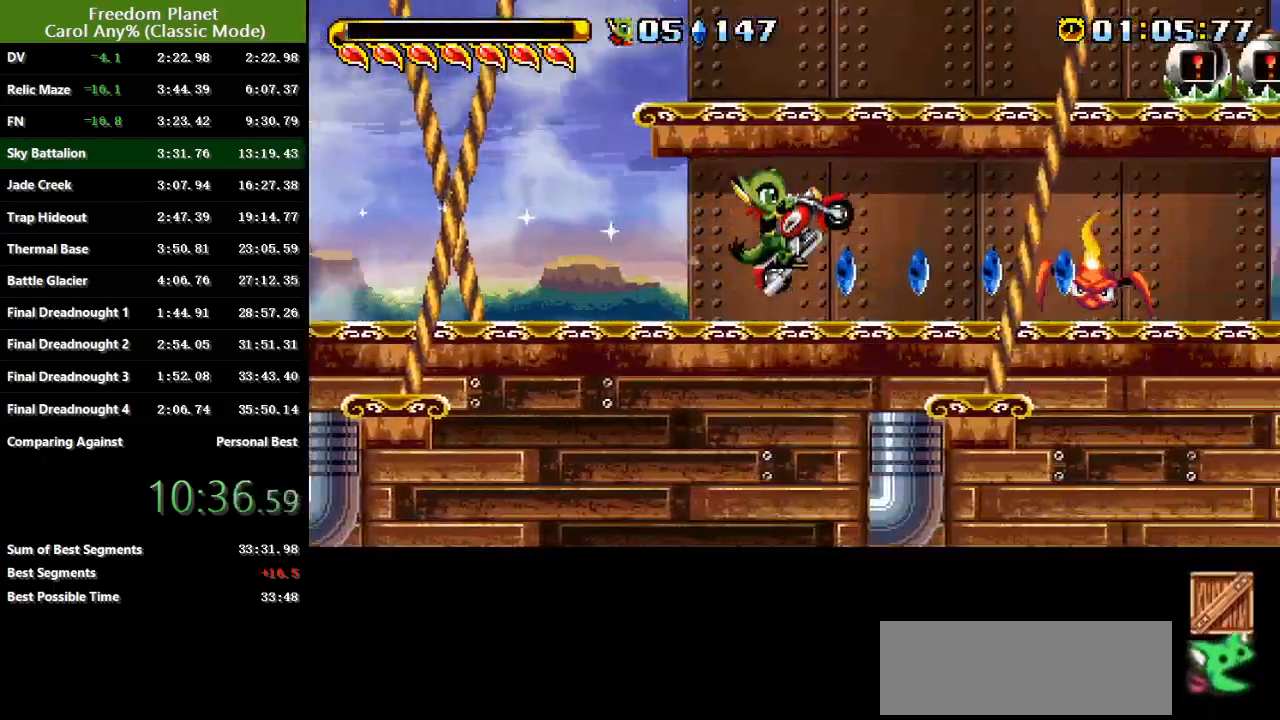
{"keys": ["jump", "right", "sp"], "events": [[334, "sp", "down"], [401, "jump", "down"]]}
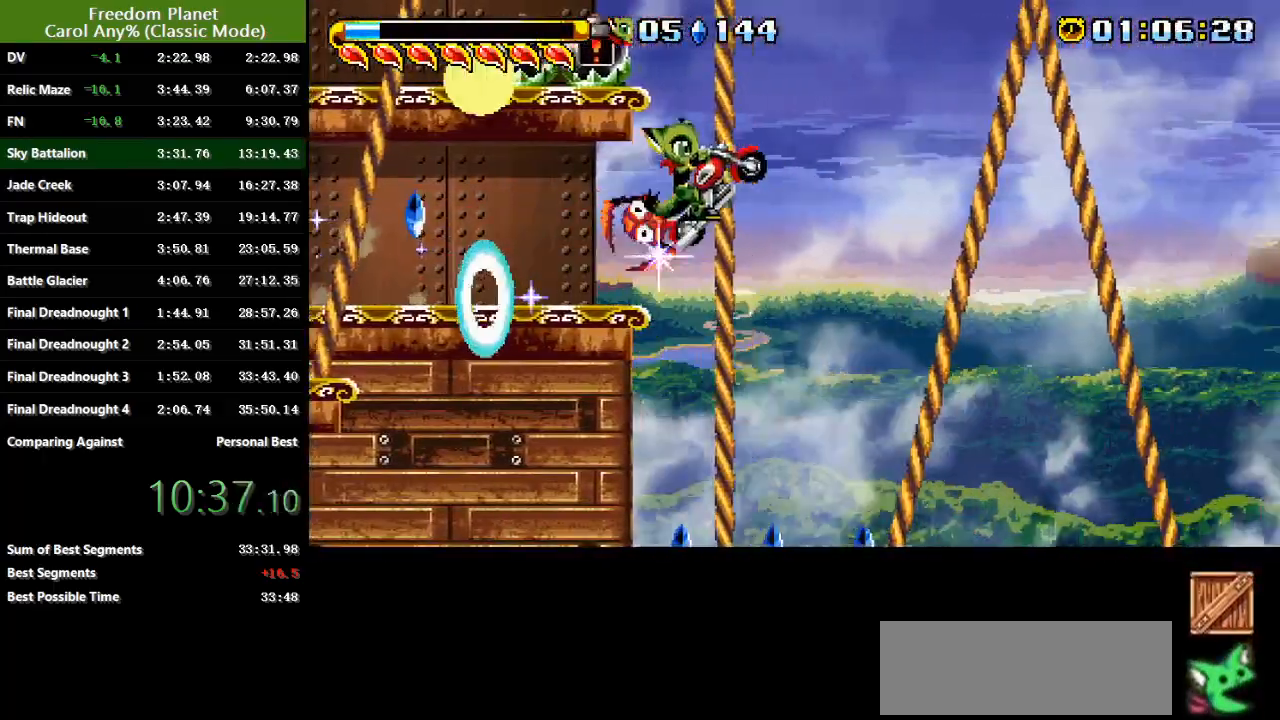
{"keys": ["jump", "right", "sp"], "events": []}
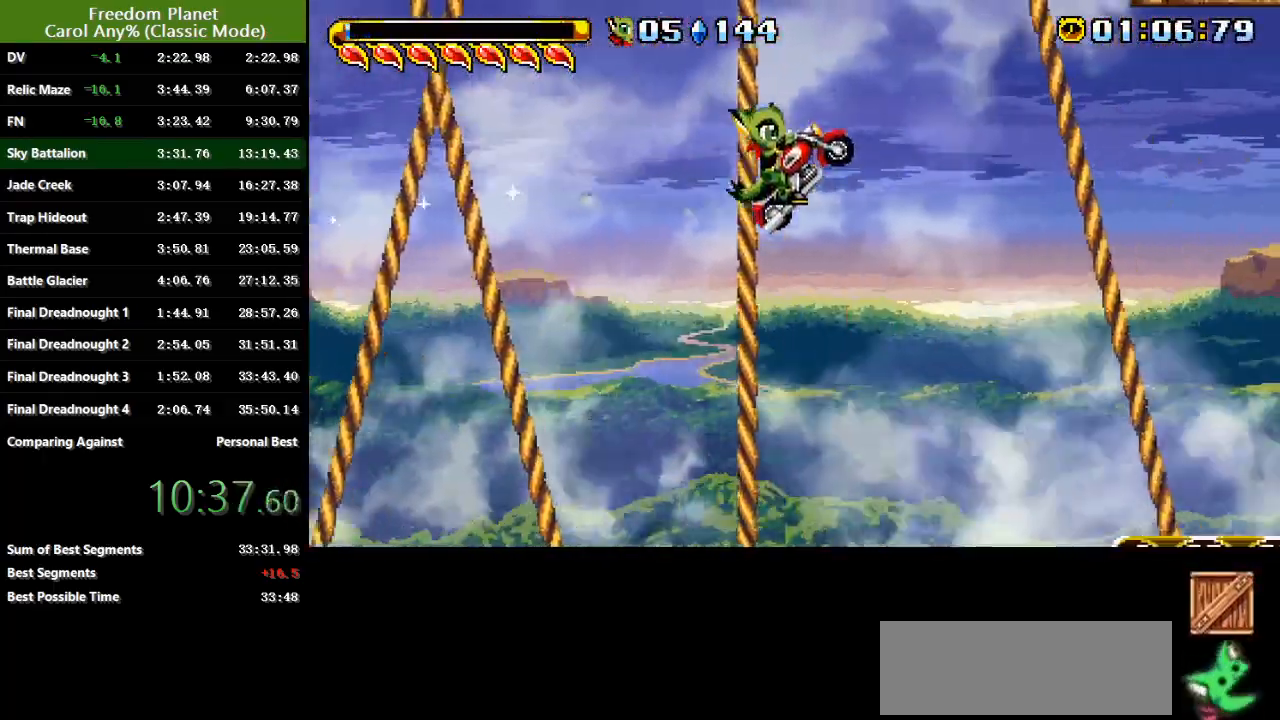
{"keys": ["jump", "right", "sp"], "events": [[251, "jump", "up"], [251, "sp", "up"], [384, "sp", "down"], [451, "jump", "down"]]}
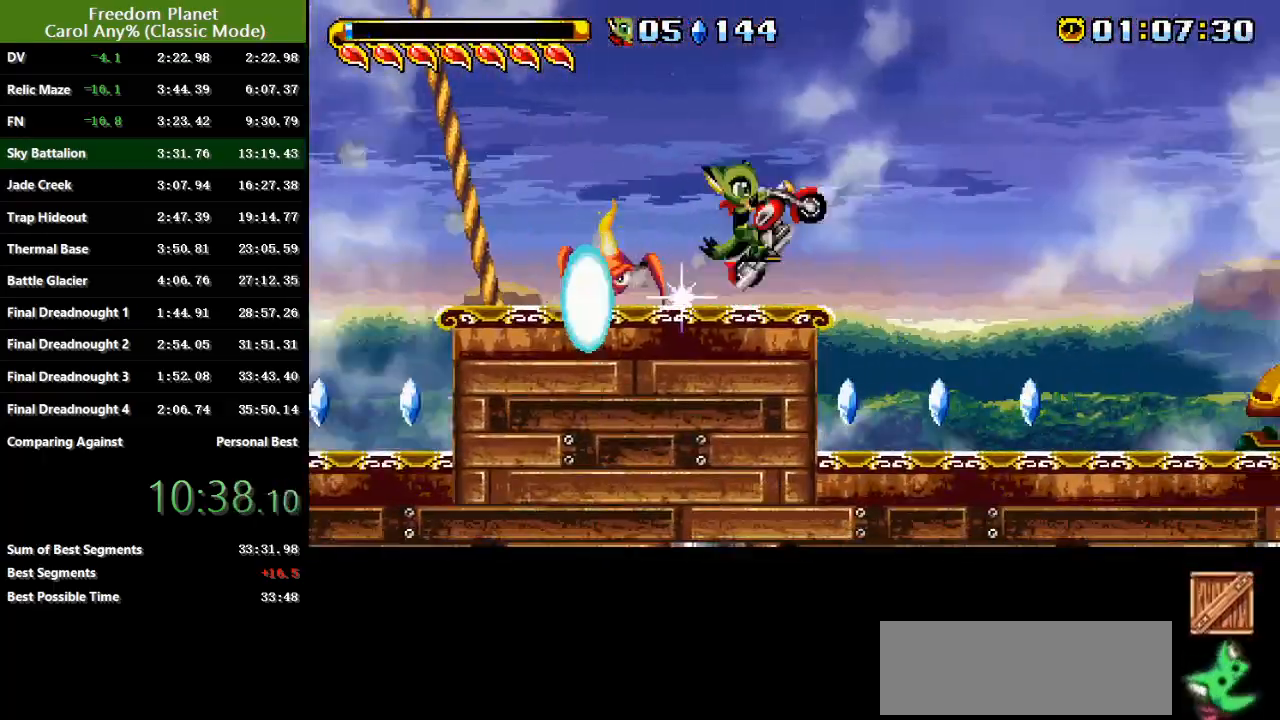
{"keys": ["right"], "events": [[250, "jump", "up"], [317, "sp", "up"]]}
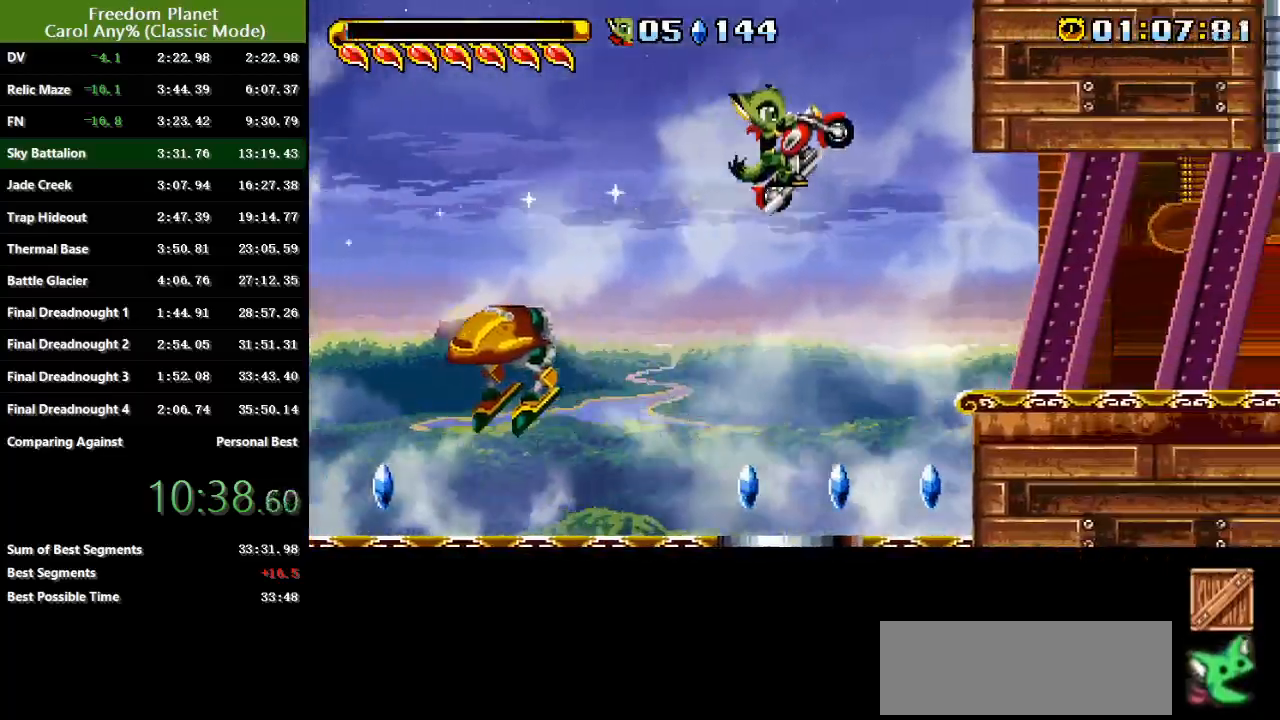
{"keys": [], "events": [[100, "left", "down"], [100, "right", "up"], [301, "left", "up"], [334, "jump", "down"], [501, "jump", "up"]]}
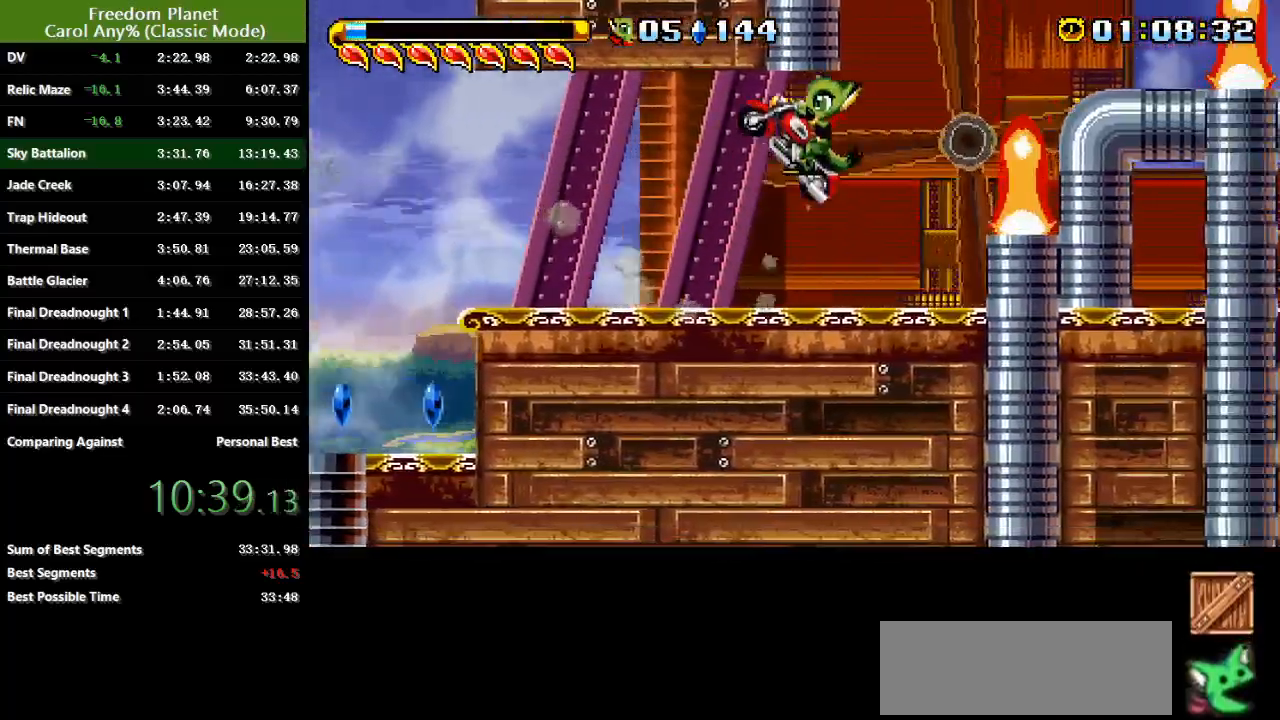
{"keys": [], "events": [[67, "jump", "down"], [200, "atk", "down"], [200, "right", "down"], [267, "jump", "up"], [300, "atk", "up"], [334, "right", "up"]]}
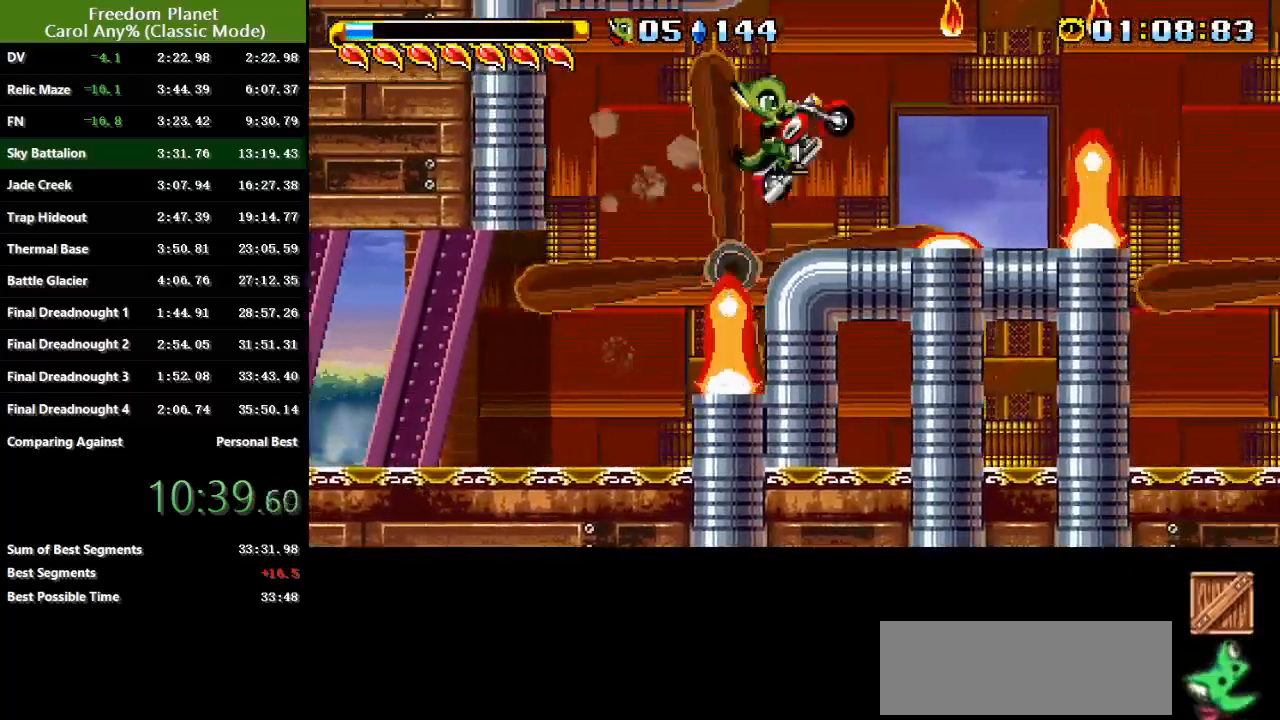
{"keys": ["jump", "right"], "events": [[134, "right", "down"], [134, "sp", "down"], [167, "jump", "down"], [501, "sp", "up"]]}